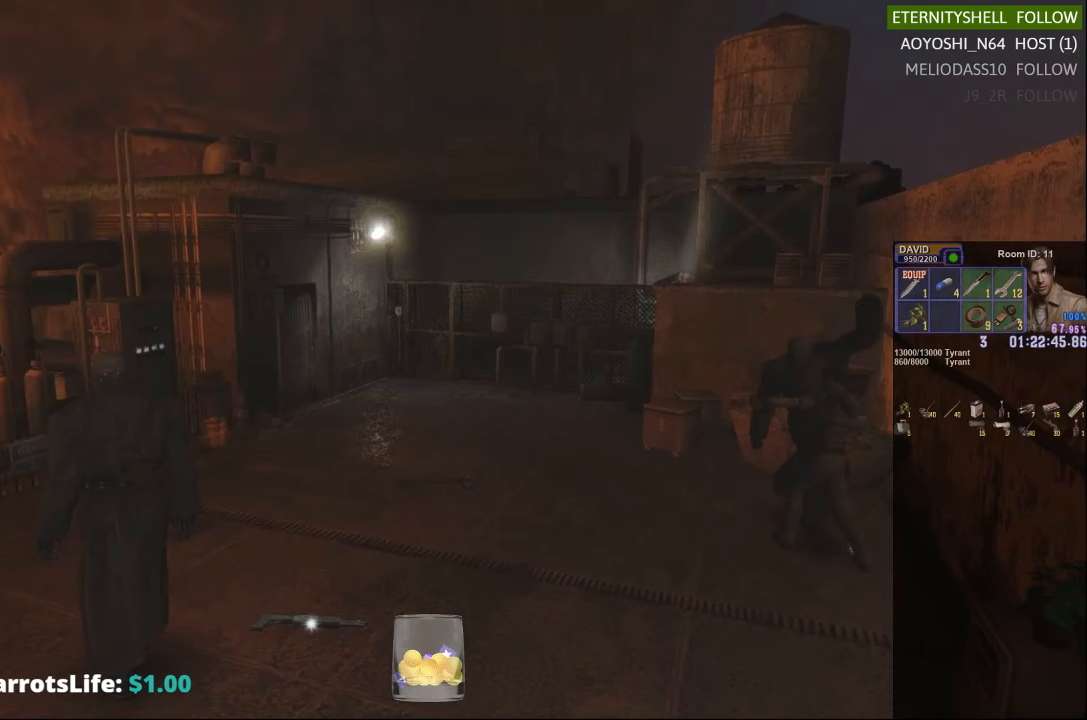
Gameplay with a controller (Xbox layout); each line is a JSON object with the inputs held at the frame after it. "events" lists button and stick changes between this image and that frame as [ms after this image, input, new state], when the widget could be followed in between.
{"buttons": [], "left_stick": "center", "right_stick": "center"}
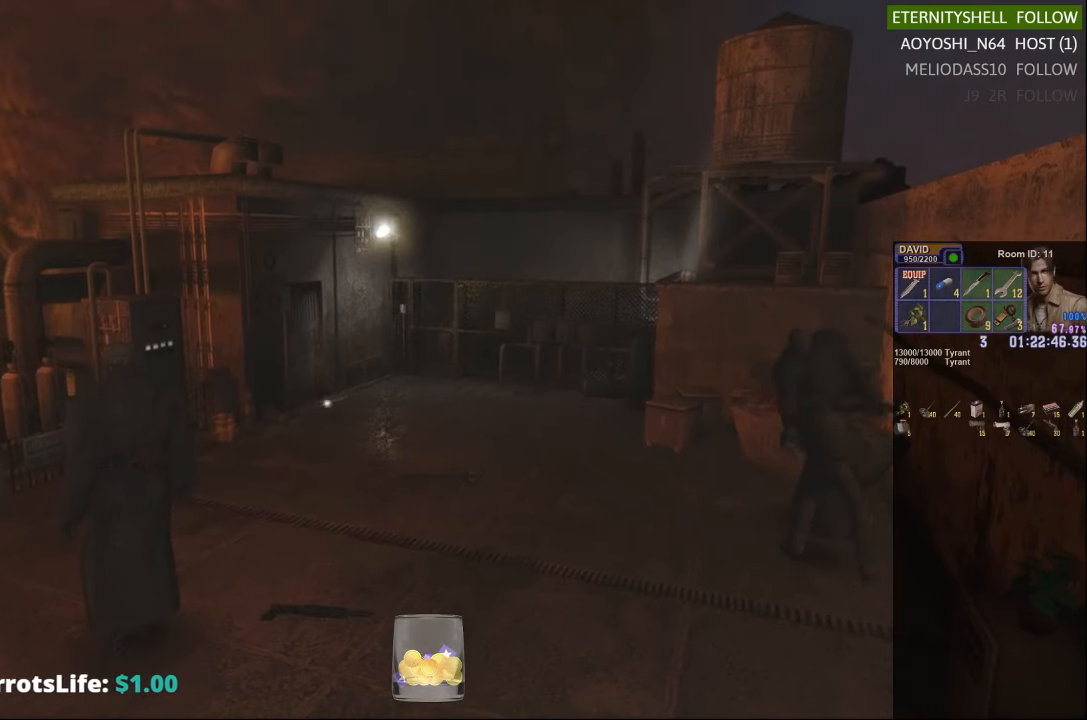
{"buttons": [], "left_stick": "center", "right_stick": "center", "events": [[42, "X", "down"], [167, "X", "up"]]}
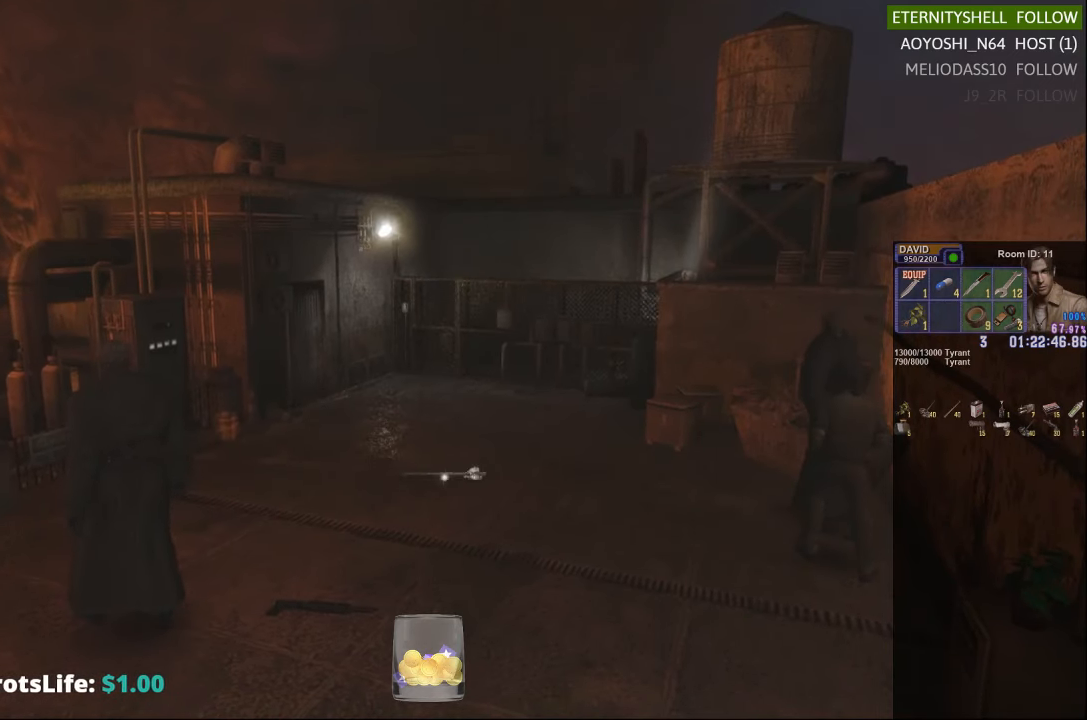
{"buttons": ["X", "DPAD_DOWN"], "left_stick": "center", "right_stick": "center", "events": [[229, "DPAD_DOWN", "down"], [417, "X", "down"]]}
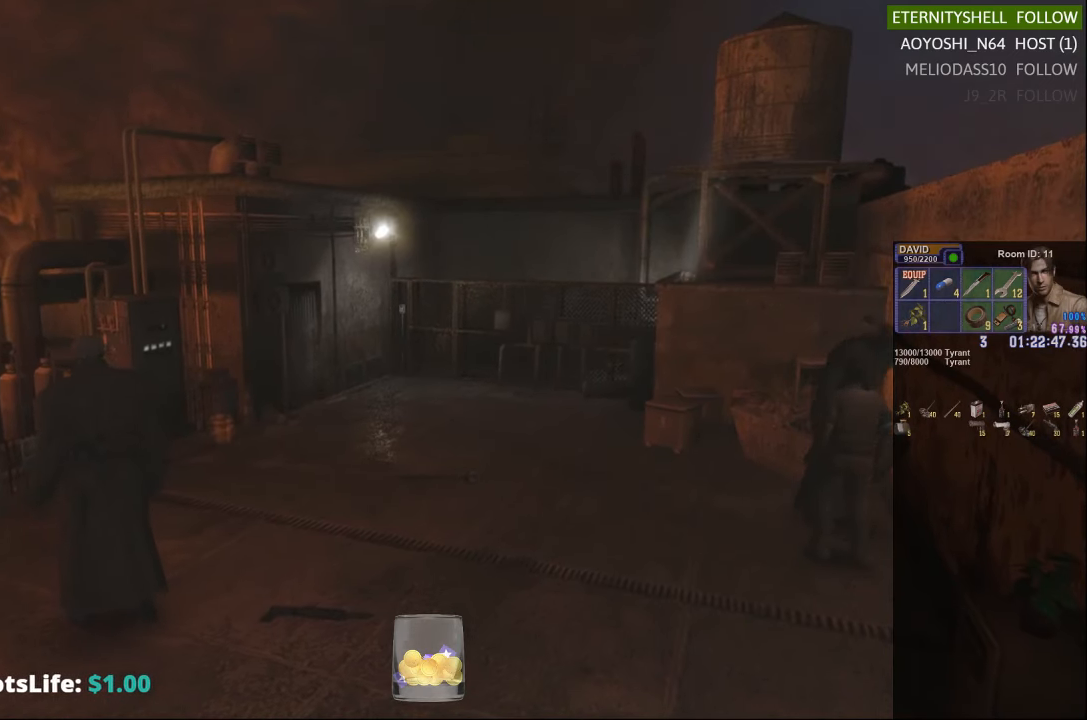
{"buttons": ["X"], "left_stick": "down-left", "right_stick": "center", "events": [[42, "DPAD_DOWN", "up"], [42, "X", "up"], [229, "left_stick", "down-left"], [417, "X", "down"]]}
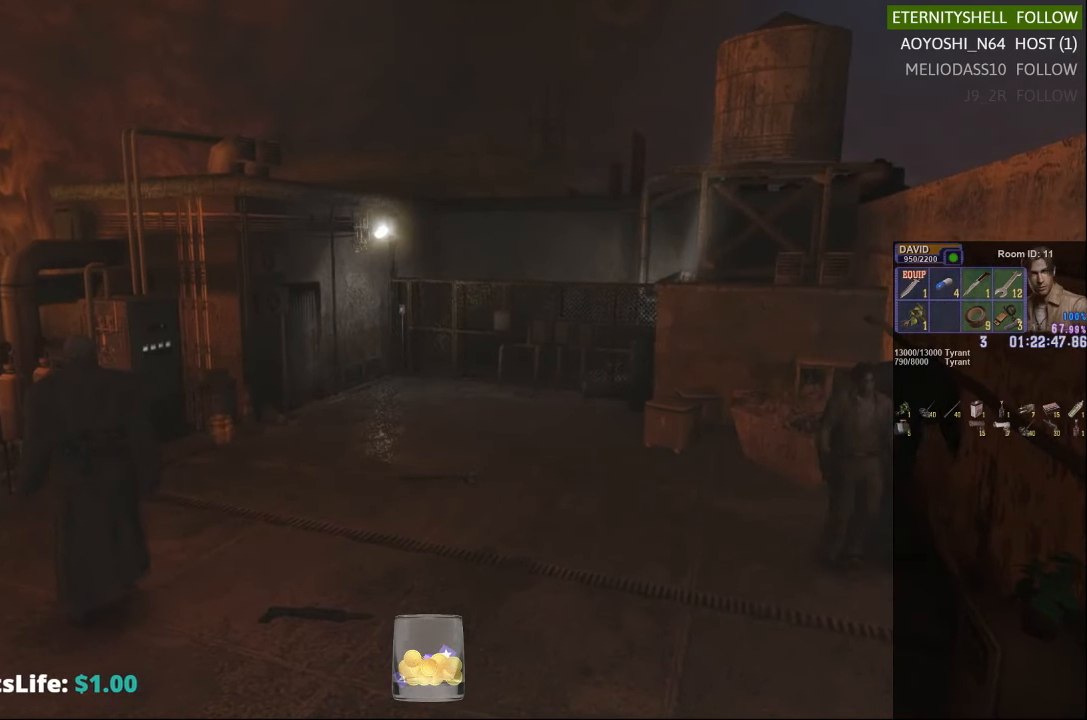
{"buttons": ["X"], "left_stick": "down-left", "right_stick": "center", "events": [[167, "L1", "down"], [292, "L1", "up"]]}
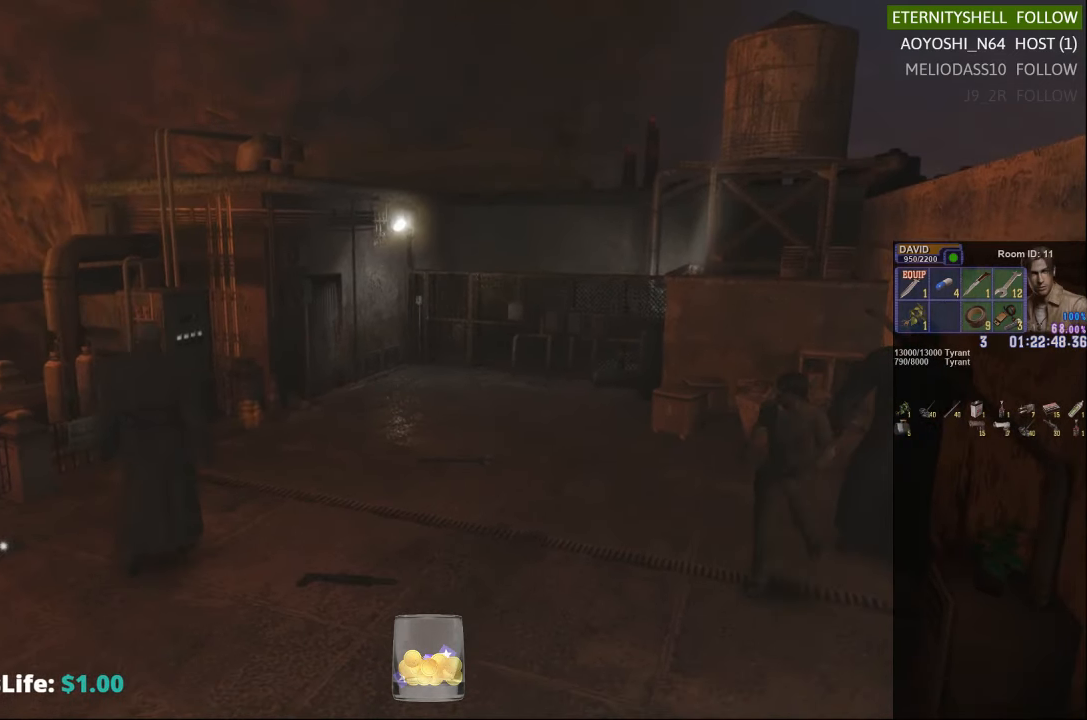
{"buttons": [], "left_stick": "center", "right_stick": "center", "events": [[354, "X", "up"], [354, "left_stick", "center"]]}
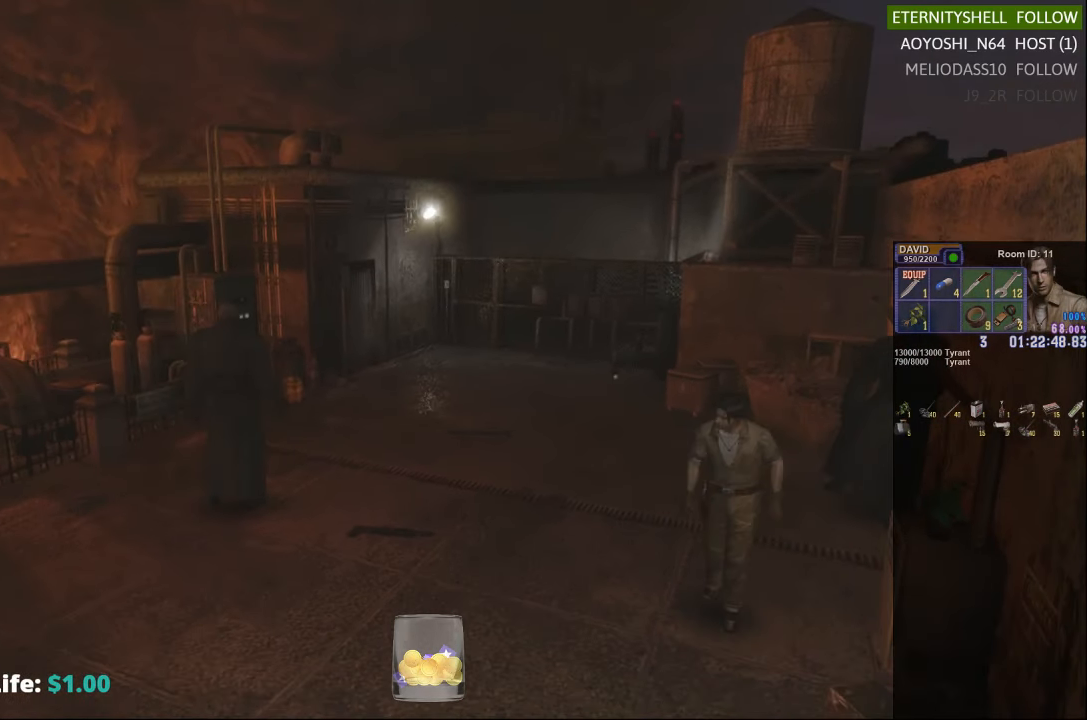
{"buttons": [], "left_stick": "center", "right_stick": "center", "events": []}
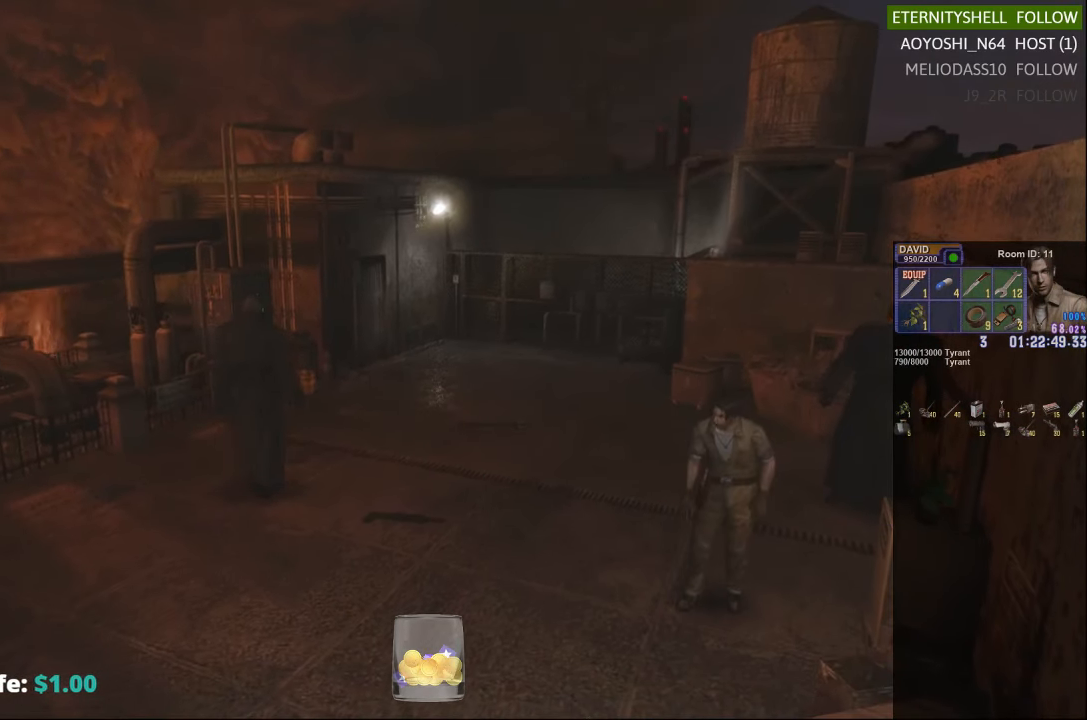
{"buttons": [], "left_stick": "center", "right_stick": "center", "events": []}
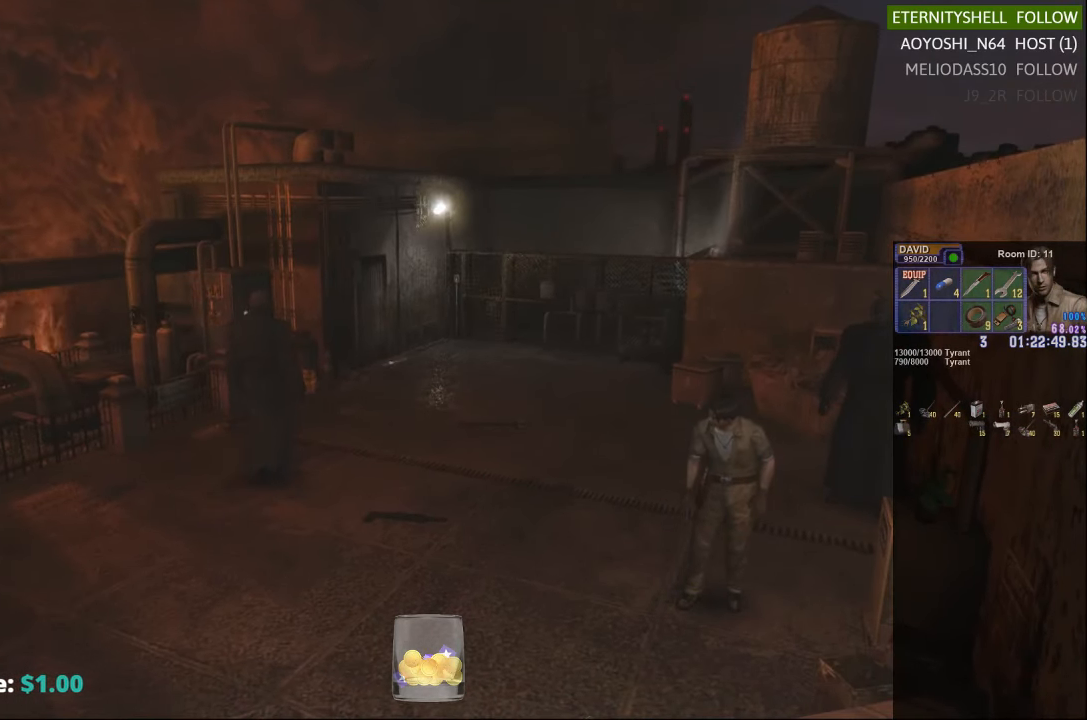
{"buttons": [], "left_stick": "center", "right_stick": "center", "events": []}
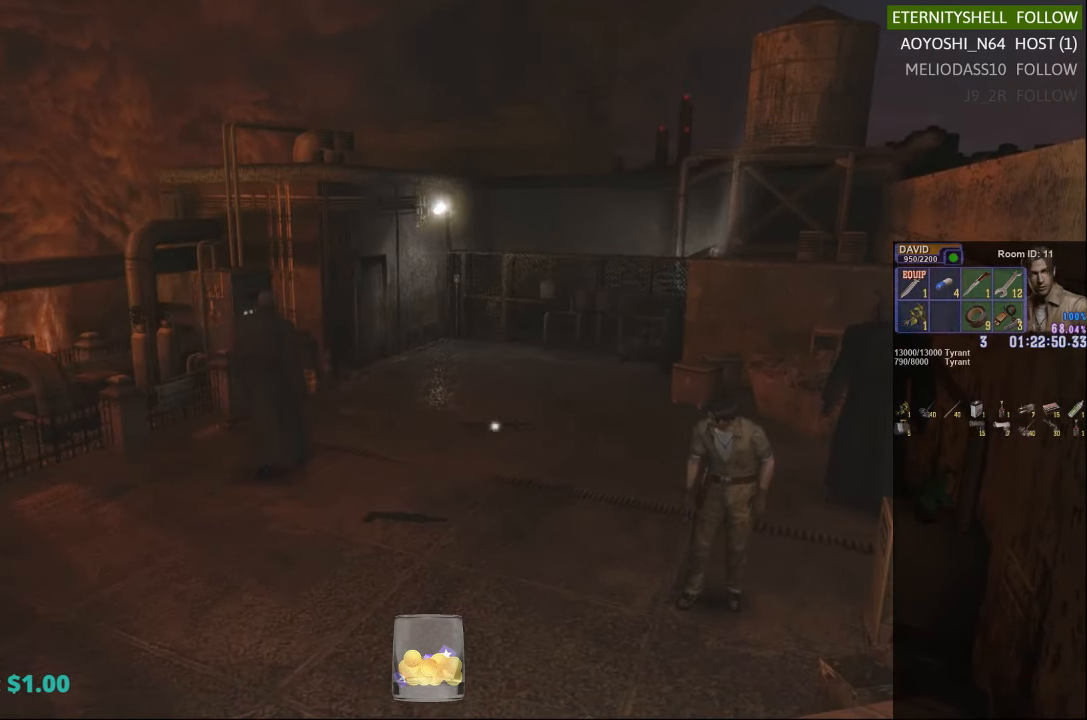
{"buttons": [], "left_stick": "down-left", "right_stick": "center", "events": [[417, "left_stick", "down-left"]]}
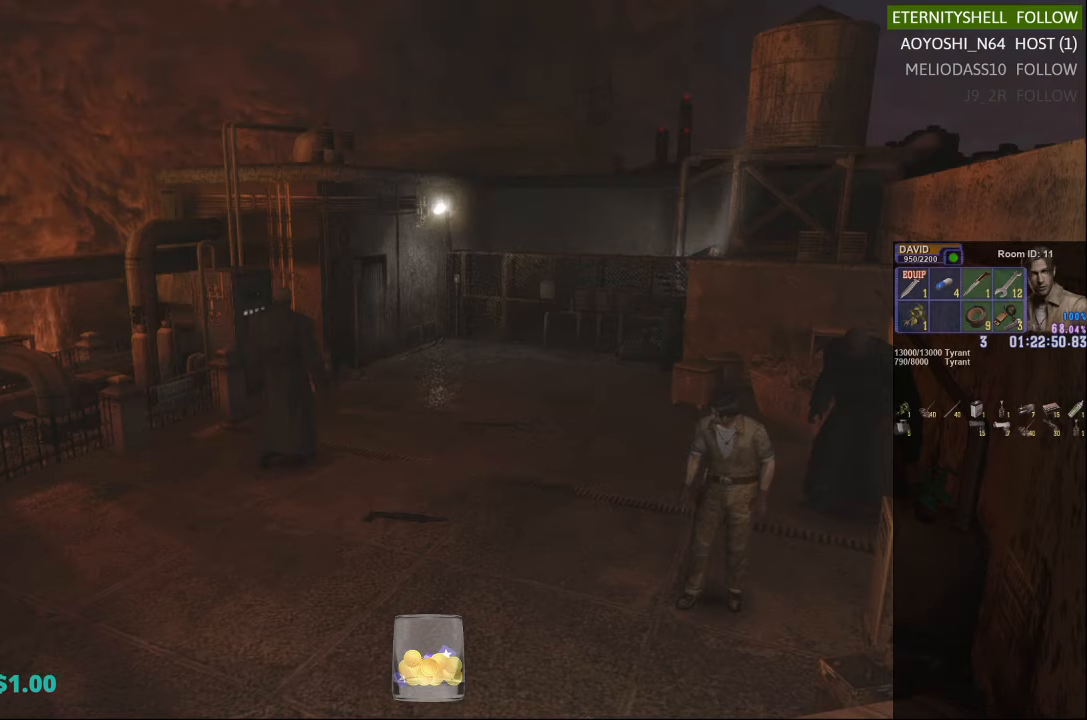
{"buttons": ["X"], "left_stick": "down-left", "right_stick": "center", "events": [[167, "X", "down"]]}
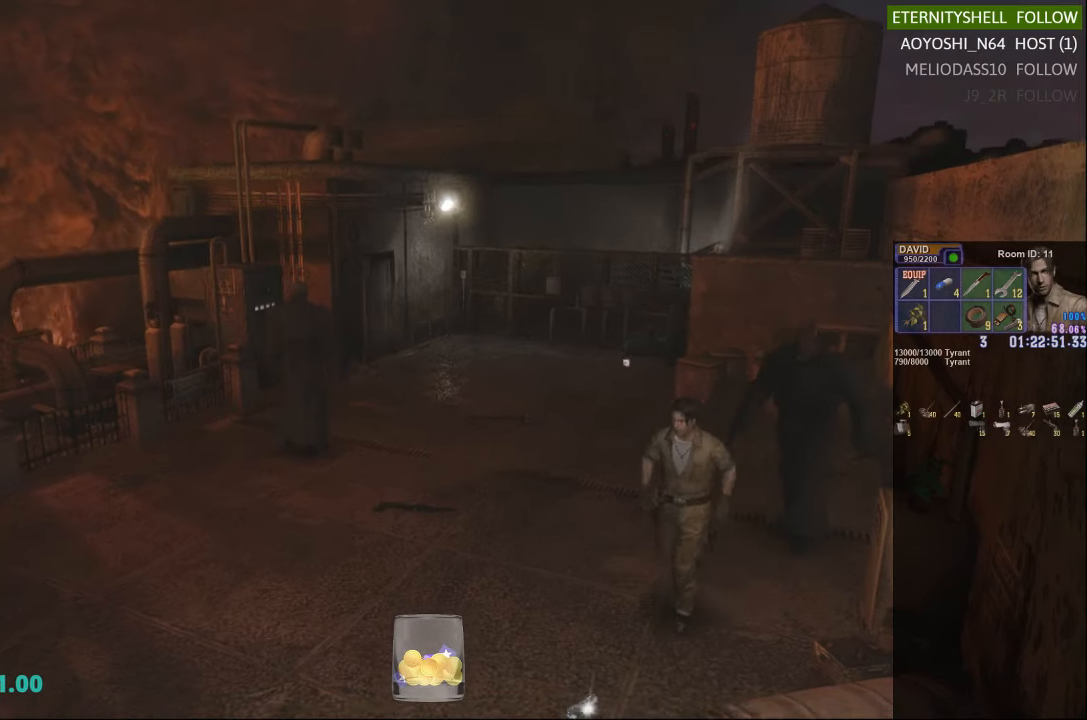
{"buttons": [], "left_stick": "down-left", "right_stick": "center", "events": [[104, "X", "up"]]}
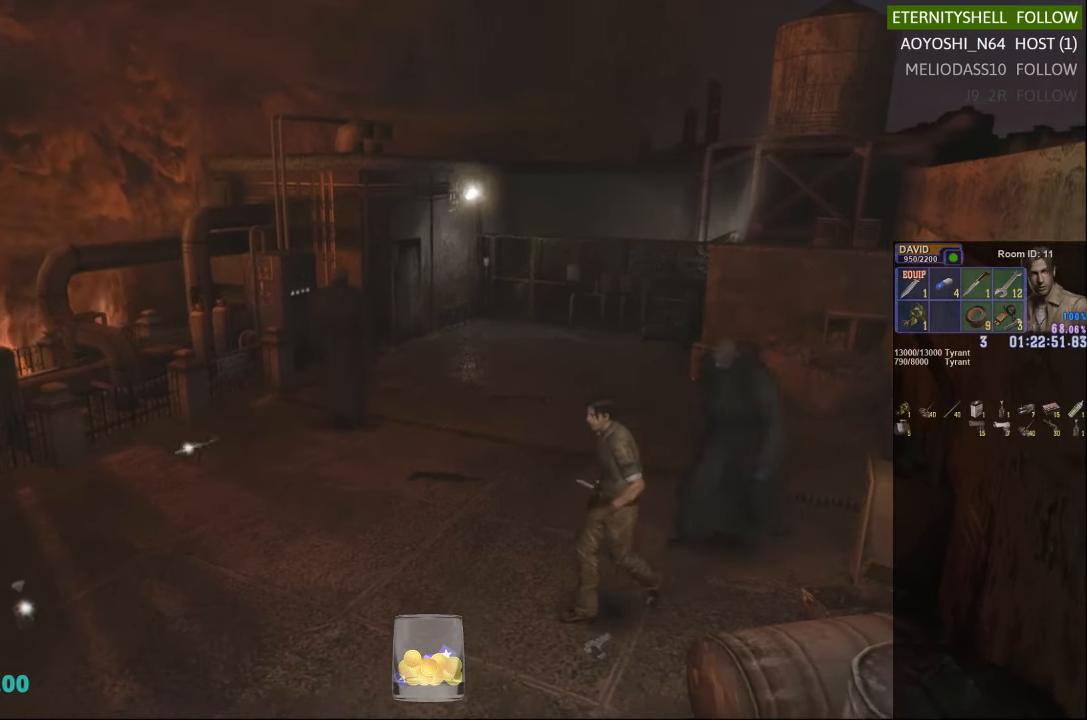
{"buttons": ["X"], "left_stick": "down-left", "right_stick": "center", "events": [[292, "X", "down"]]}
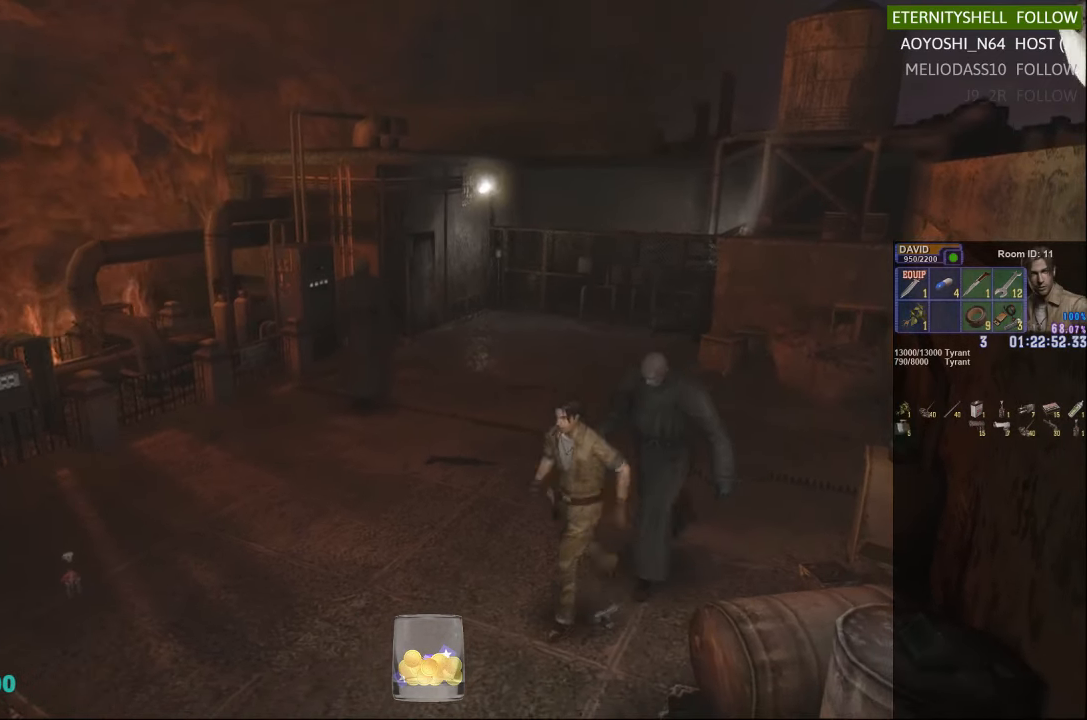
{"buttons": ["X"], "left_stick": "left", "right_stick": "center", "events": [[229, "X", "up"], [354, "left_stick", "left"], [458, "X", "down"]]}
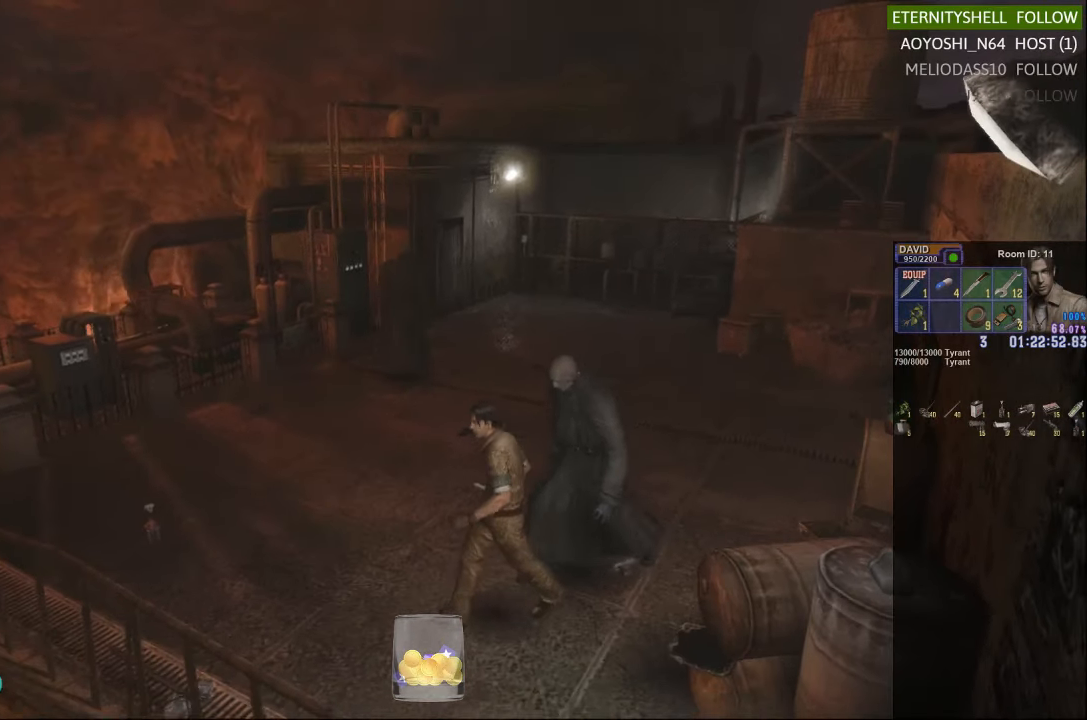
{"buttons": ["X"], "left_stick": "left", "right_stick": "center", "events": []}
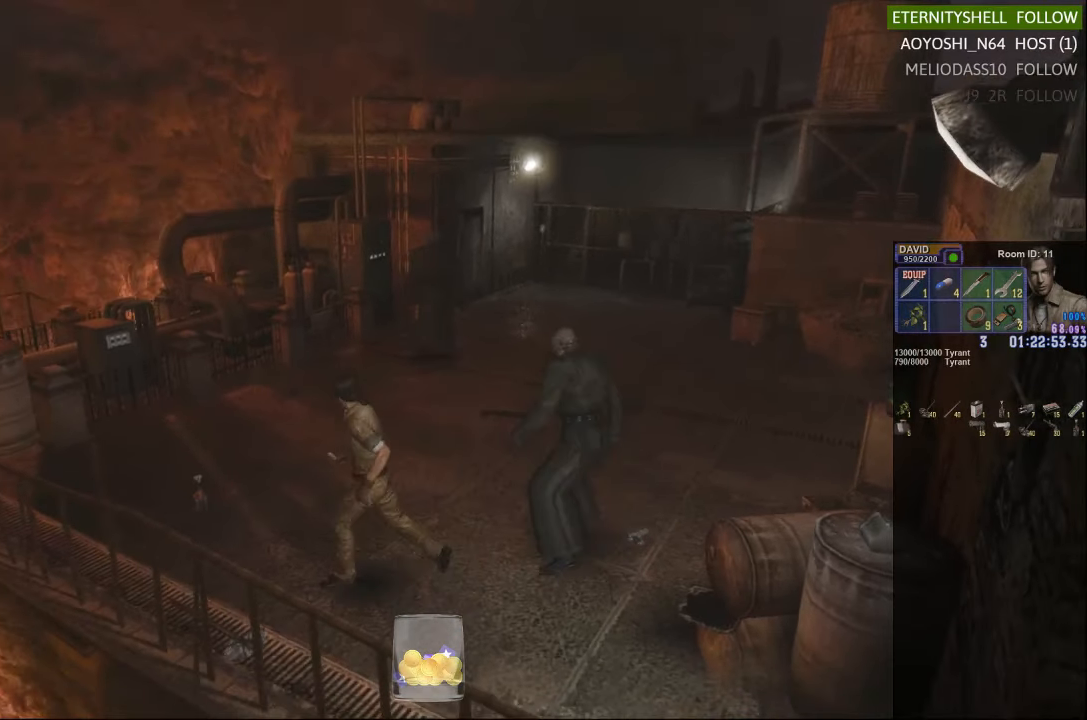
{"buttons": ["X", "DPAD_DOWN"], "left_stick": "center", "right_stick": "center", "events": [[42, "X", "up"], [104, "X", "down"], [354, "X", "up"], [354, "left_stick", "center"], [479, "DPAD_DOWN", "down"], [479, "X", "down"]]}
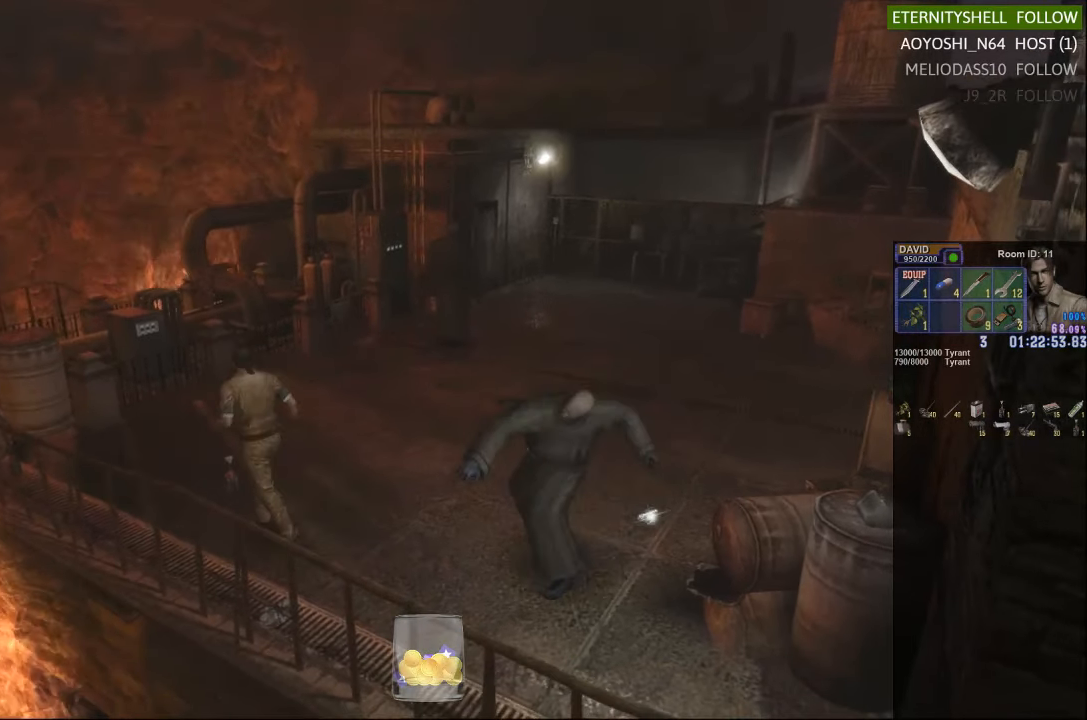
{"buttons": ["DPAD_DOWN"], "left_stick": "center", "right_stick": "center", "events": [[104, "DPAD_DOWN", "up"], [104, "X", "up"], [292, "DPAD_DOWN", "down"]]}
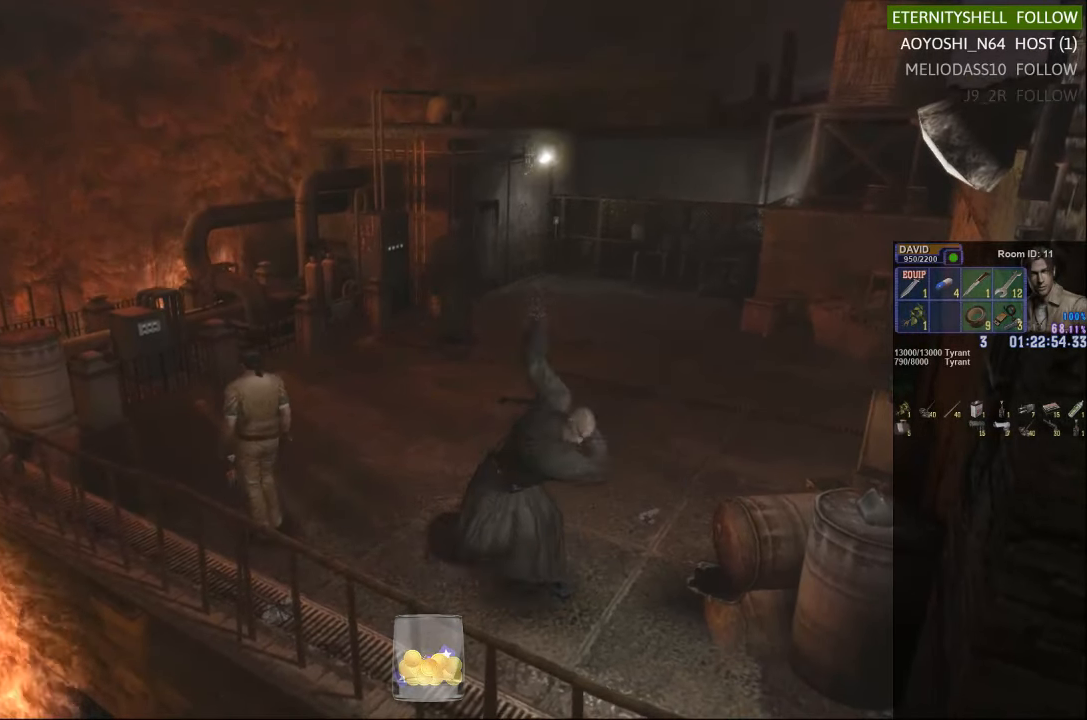
{"buttons": ["X"], "left_stick": "up-left", "right_stick": "center", "events": [[104, "DPAD_DOWN", "up"], [292, "left_stick", "up-left"], [354, "X", "down"]]}
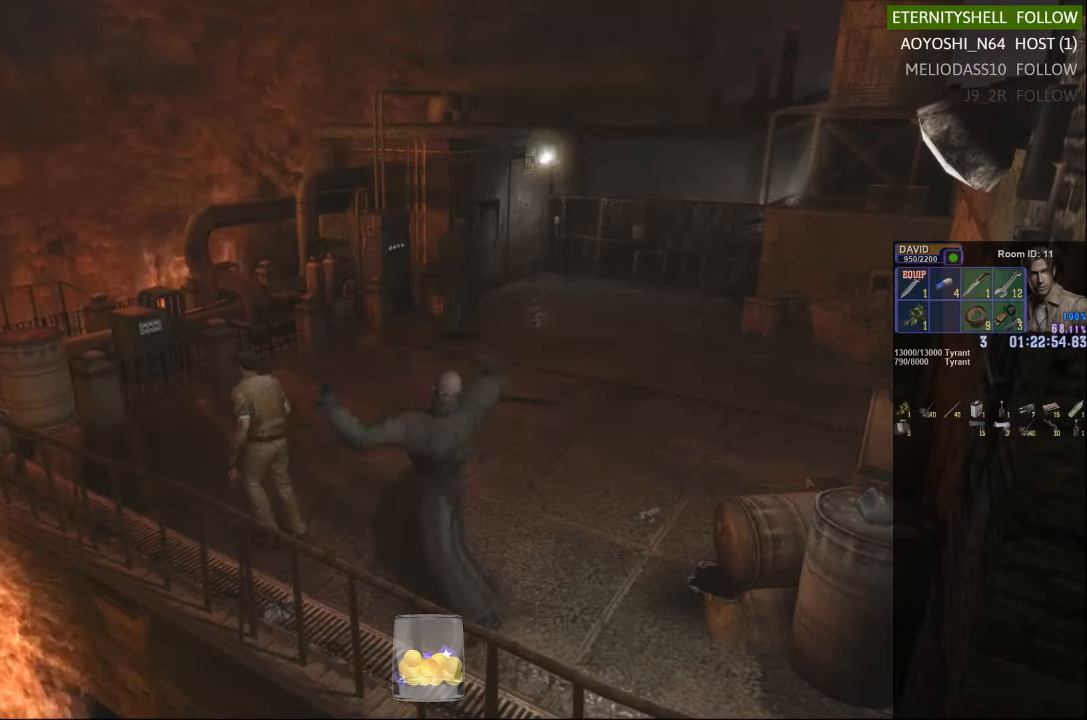
{"buttons": ["X"], "left_stick": "down-right", "right_stick": "center", "events": [[42, "X", "up"], [42, "left_stick", "center"], [104, "DPAD_DOWN", "down"], [167, "X", "down"], [229, "DPAD_DOWN", "up"], [292, "X", "up"], [417, "X", "down"], [417, "left_stick", "down-right"]]}
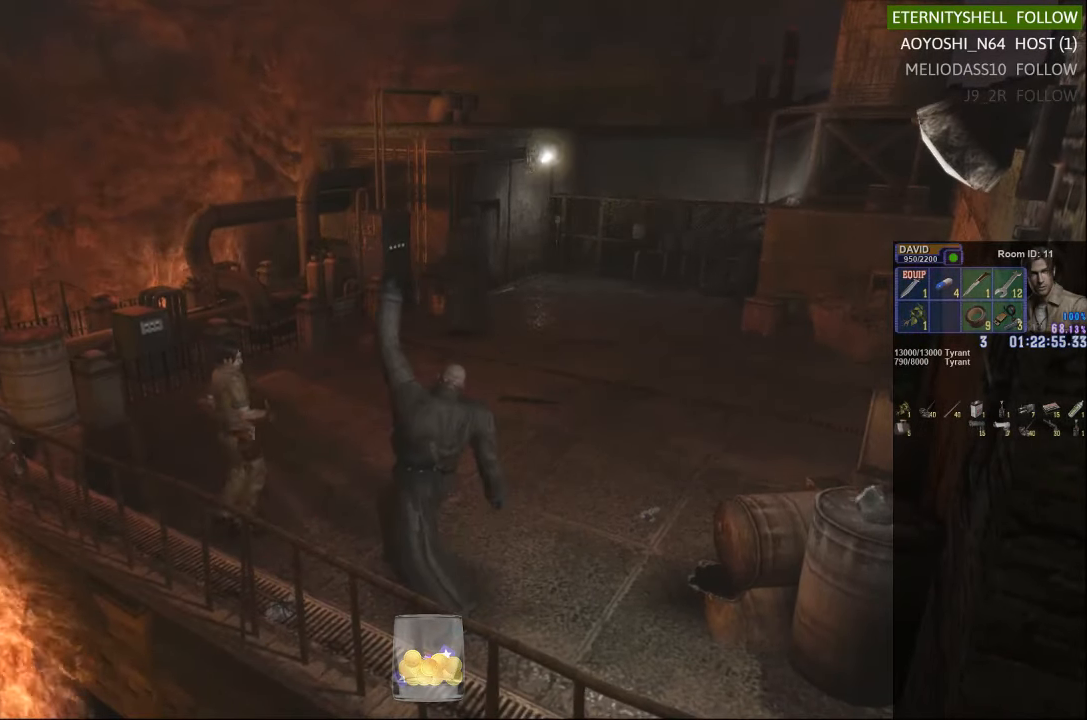
{"buttons": ["R1"], "left_stick": "center", "right_stick": "center", "events": [[417, "left_stick", "center"], [479, "R1", "down"], [479, "X", "up"]]}
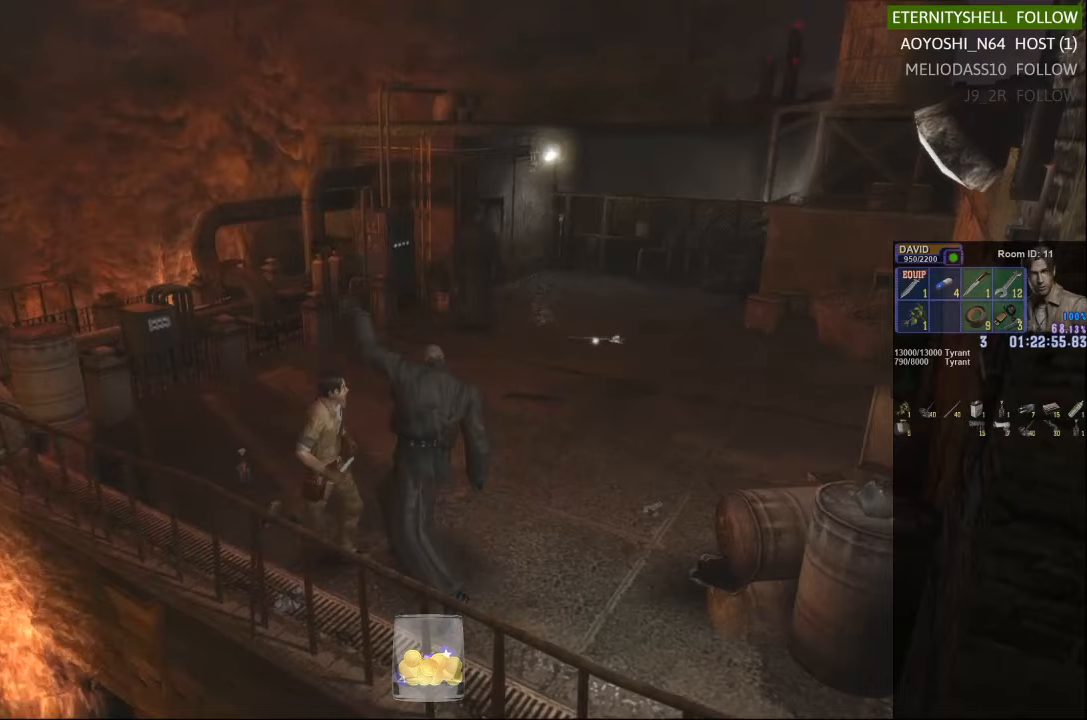
{"buttons": ["B", "R1"], "left_stick": "center", "right_stick": "center", "events": [[42, "B", "down"], [167, "B", "up"], [417, "B", "down"]]}
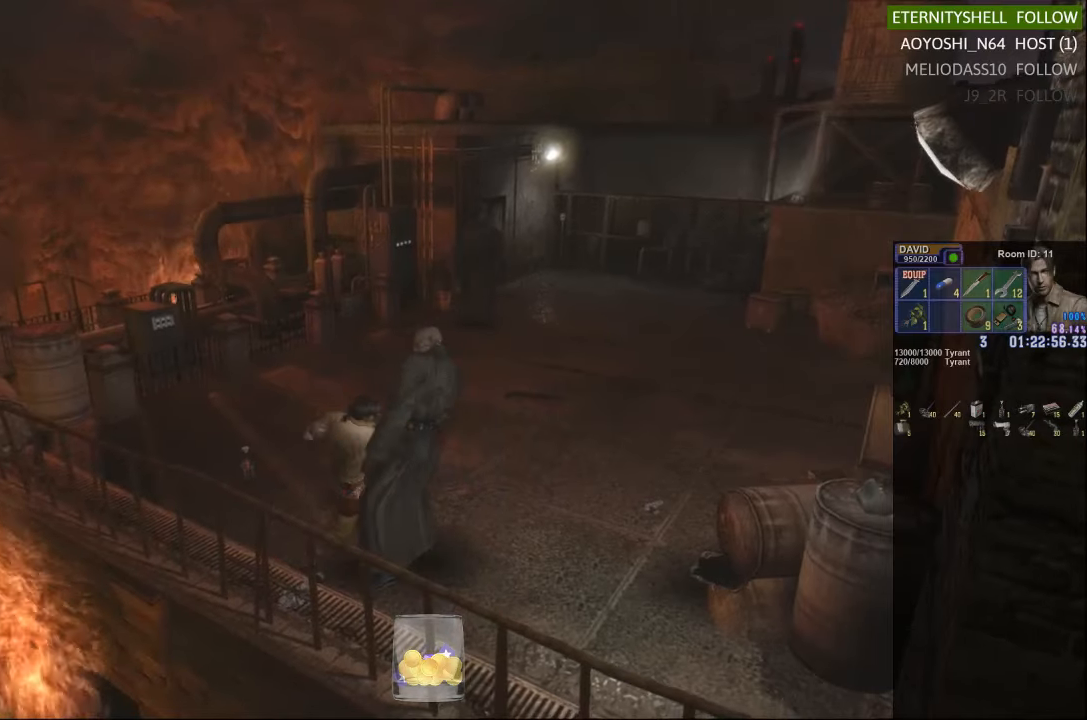
{"buttons": [], "left_stick": "center", "right_stick": "center", "events": [[42, "B", "up"], [292, "R1", "up"]]}
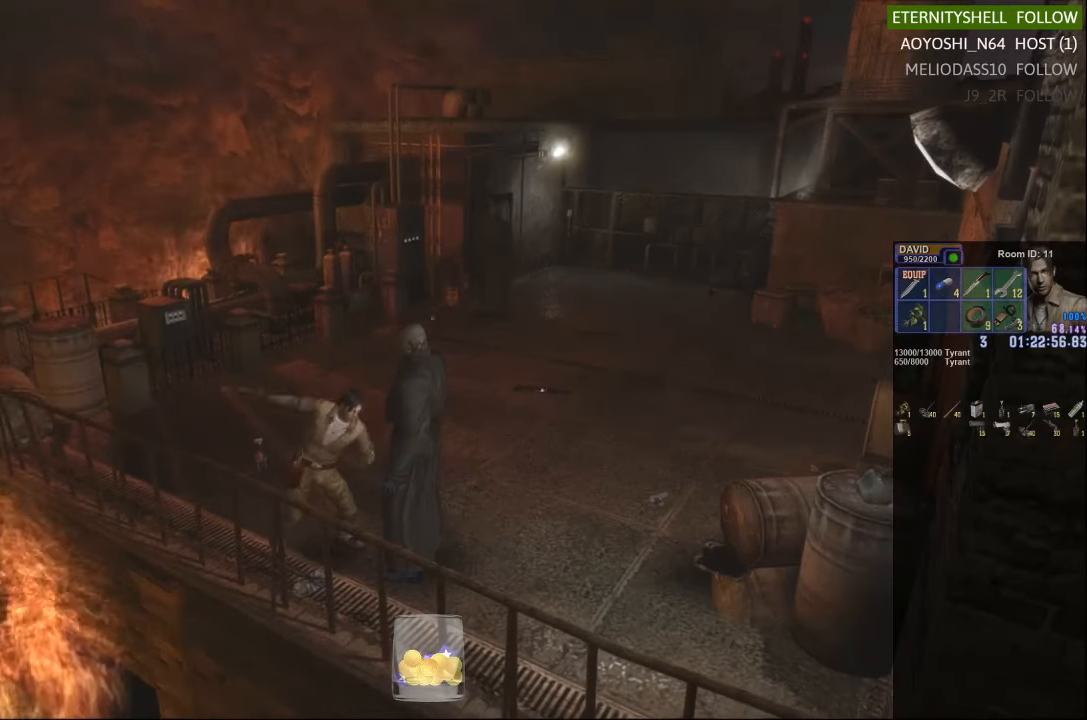
{"buttons": [], "left_stick": "up-right", "right_stick": "center", "events": [[104, "left_stick", "right"], [479, "left_stick", "up-right"]]}
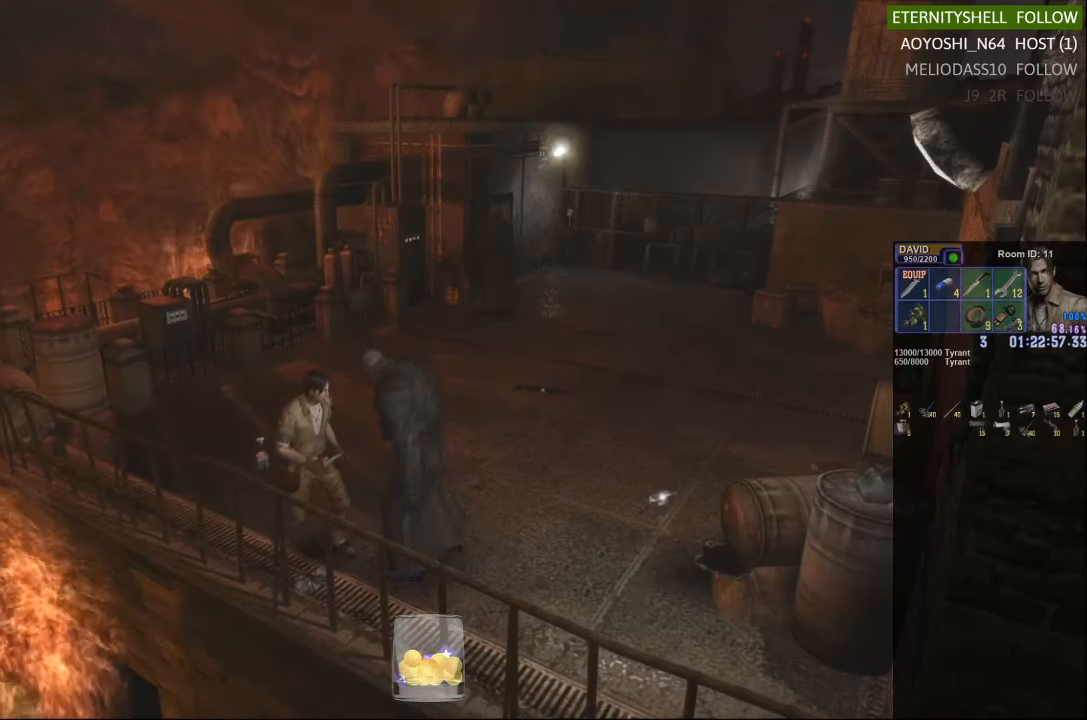
{"buttons": [], "left_stick": "up-right", "right_stick": "center", "events": []}
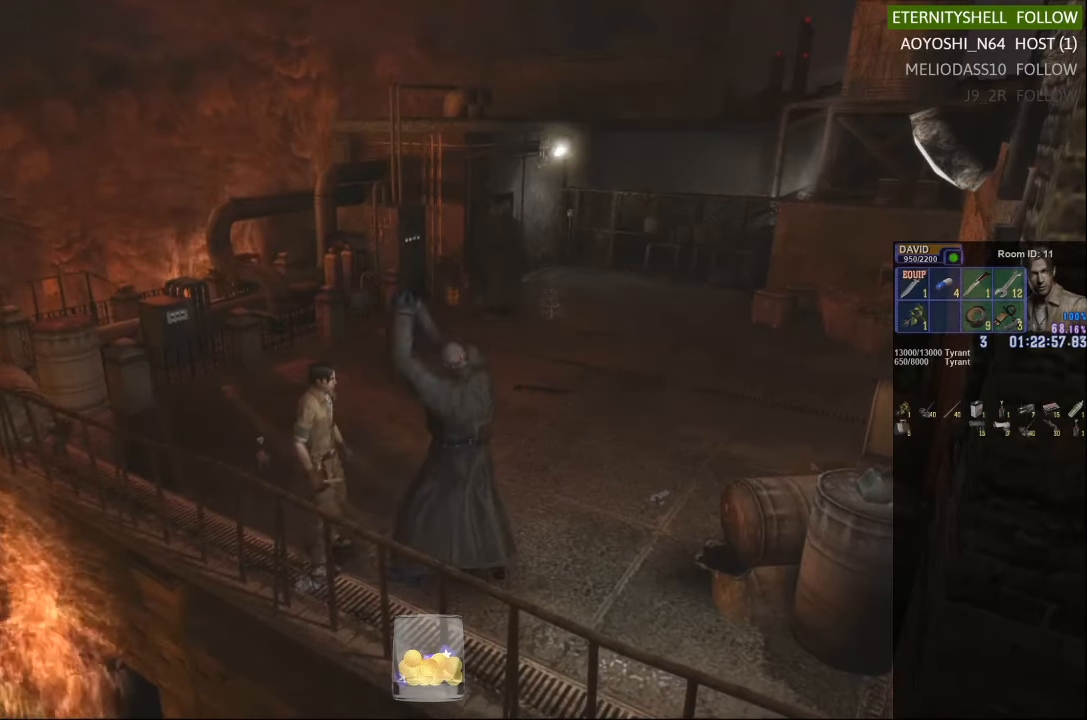
{"buttons": ["X"], "left_stick": "down-right", "right_stick": "center", "events": [[42, "X", "down"], [354, "left_stick", "right"], [479, "left_stick", "down-right"]]}
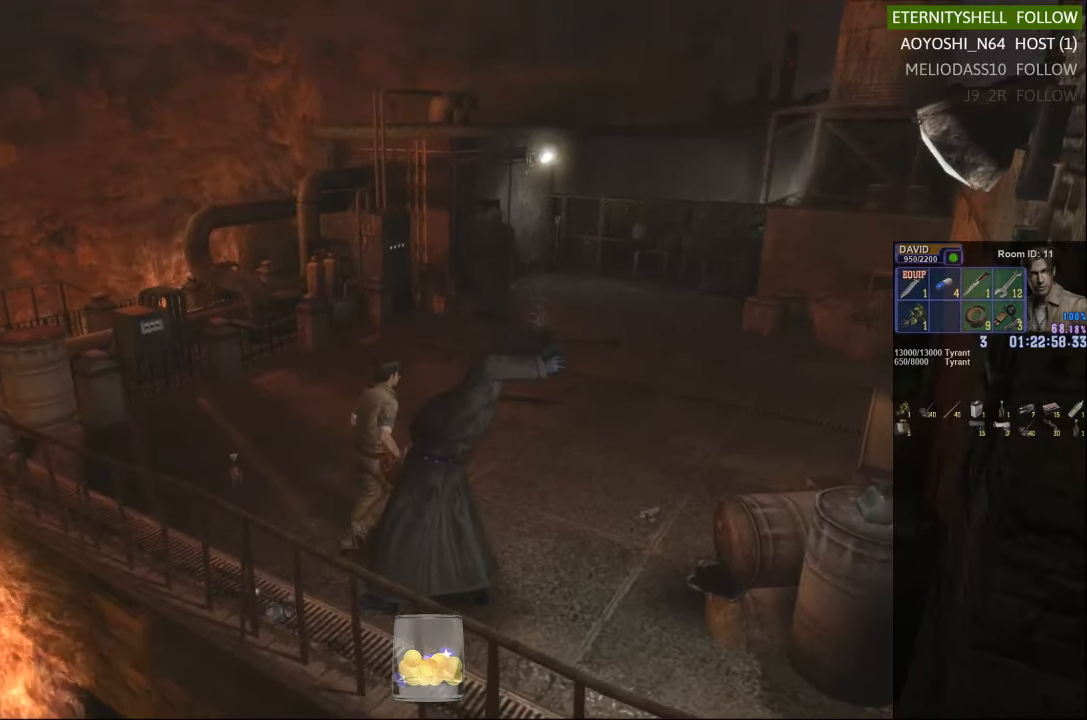
{"buttons": ["X"], "left_stick": "down", "right_stick": "center", "events": [[42, "X", "up"], [292, "X", "down"], [417, "left_stick", "down"]]}
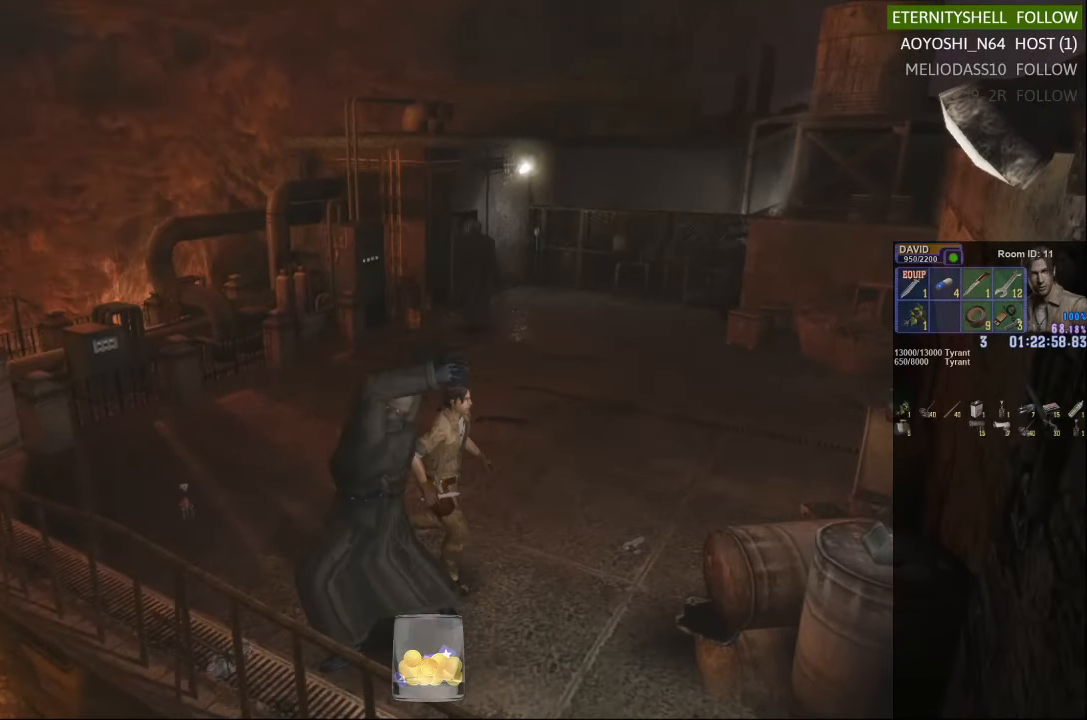
{"buttons": ["X"], "left_stick": "up", "right_stick": "center", "events": [[167, "left_stick", "left"], [354, "left_stick", "up"]]}
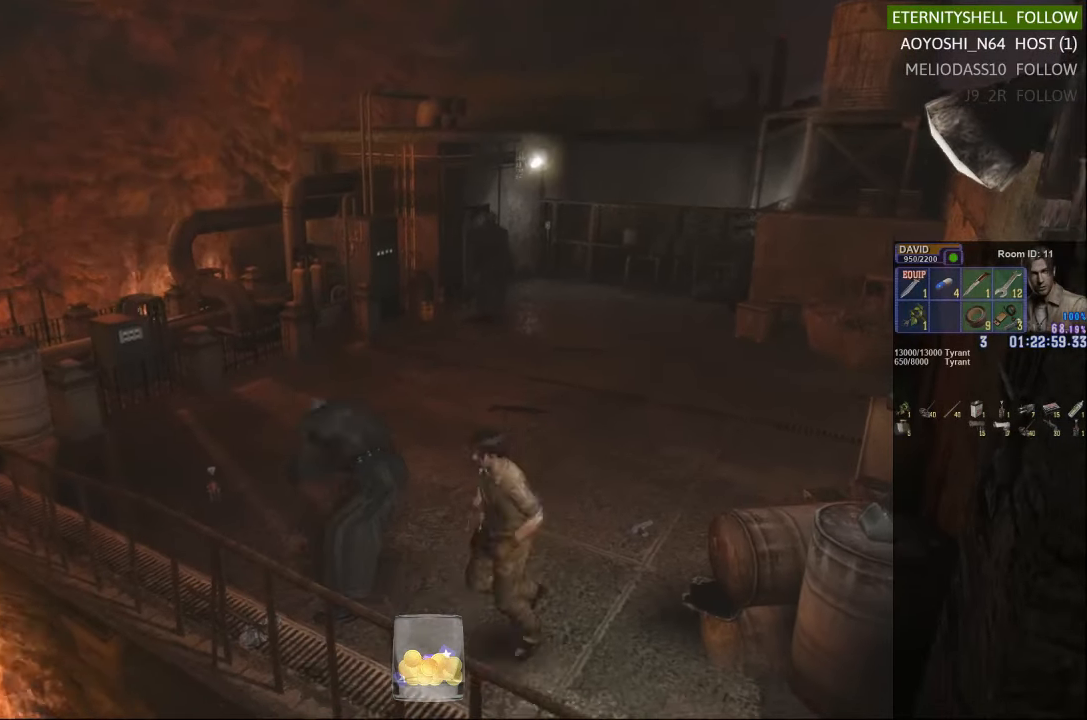
{"buttons": ["R1"], "left_stick": "center", "right_stick": "center", "events": [[167, "R1", "down"], [167, "X", "up"], [167, "left_stick", "center"], [354, "B", "down"], [479, "B", "up"]]}
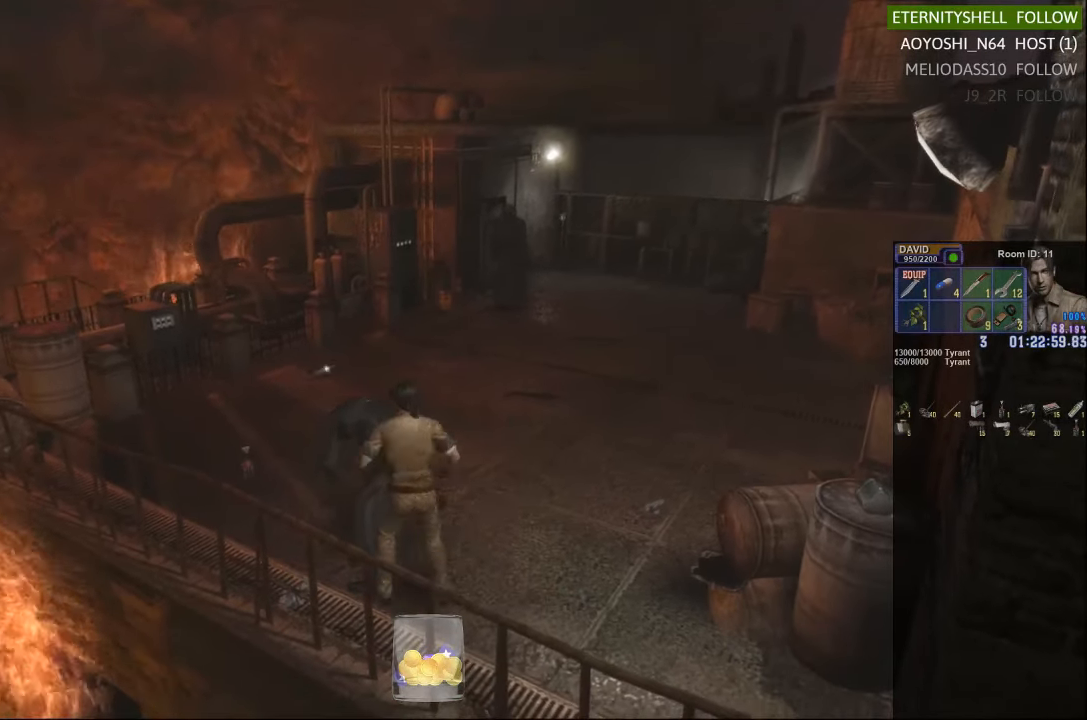
{"buttons": ["L1", "R1", "DPAD_RIGHT"], "left_stick": "center", "right_stick": "center", "events": [[167, "B", "down"], [292, "B", "up"], [417, "DPAD_RIGHT", "down"], [417, "L1", "down"]]}
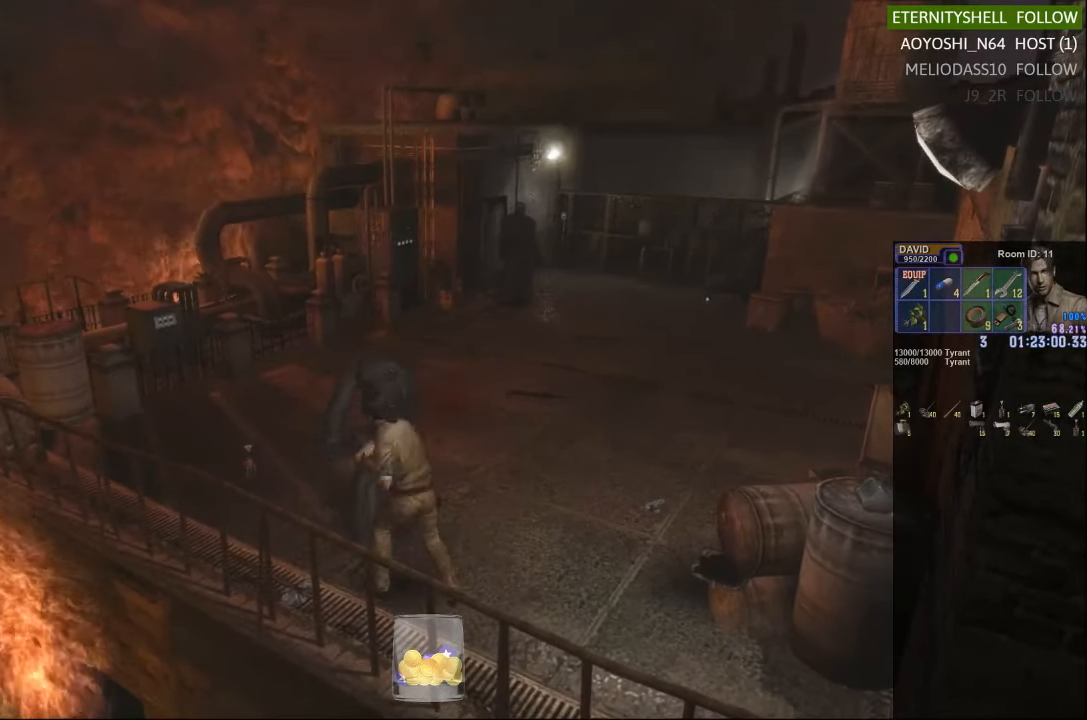
{"buttons": [], "left_stick": "center", "right_stick": "center", "events": [[167, "DPAD_RIGHT", "up"], [229, "L1", "up"], [354, "R1", "up"]]}